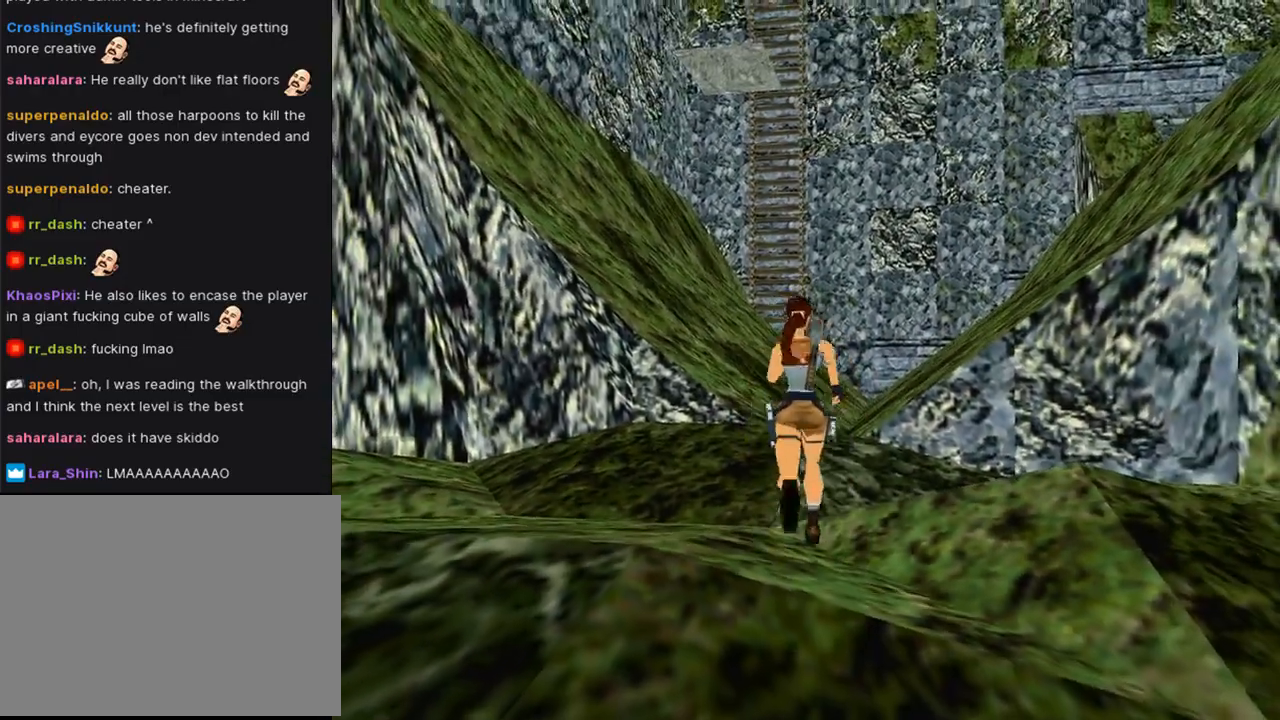
Gameplay with a controller (PlayStation layout); each line is a JSON object with the inputs held at the frame after it. "events" lists button and stick changes between this image and that frame as [ms after this image, input, new state], when the widget could be followed in between. Not read: L2 R2.
{"buttons": ["DPAD_UP", "DPAD_LEFT"], "left_stick": "center", "right_stick": "center", "events": [[467, "DPAD_LEFT", "down"]]}
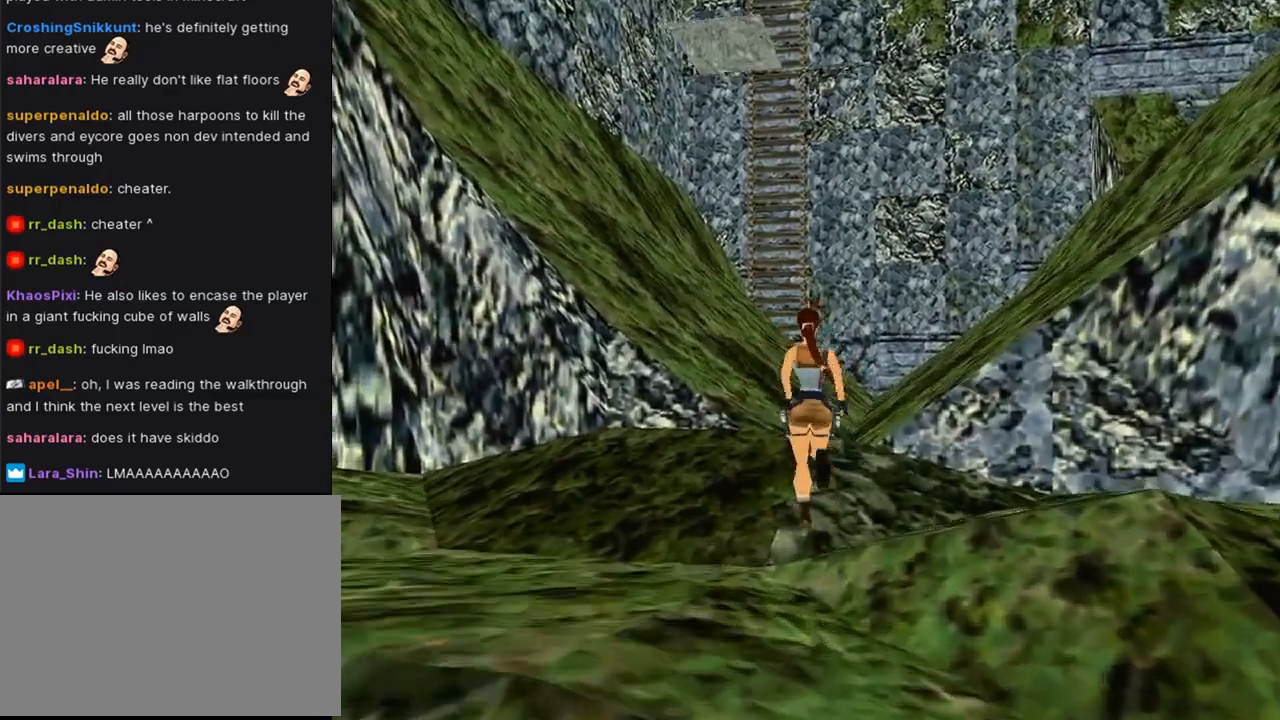
{"buttons": ["SQUARE", "DPAD_UP"], "left_stick": "center", "right_stick": "center", "events": [[167, "DPAD_LEFT", "up"], [367, "SQUARE", "down"]]}
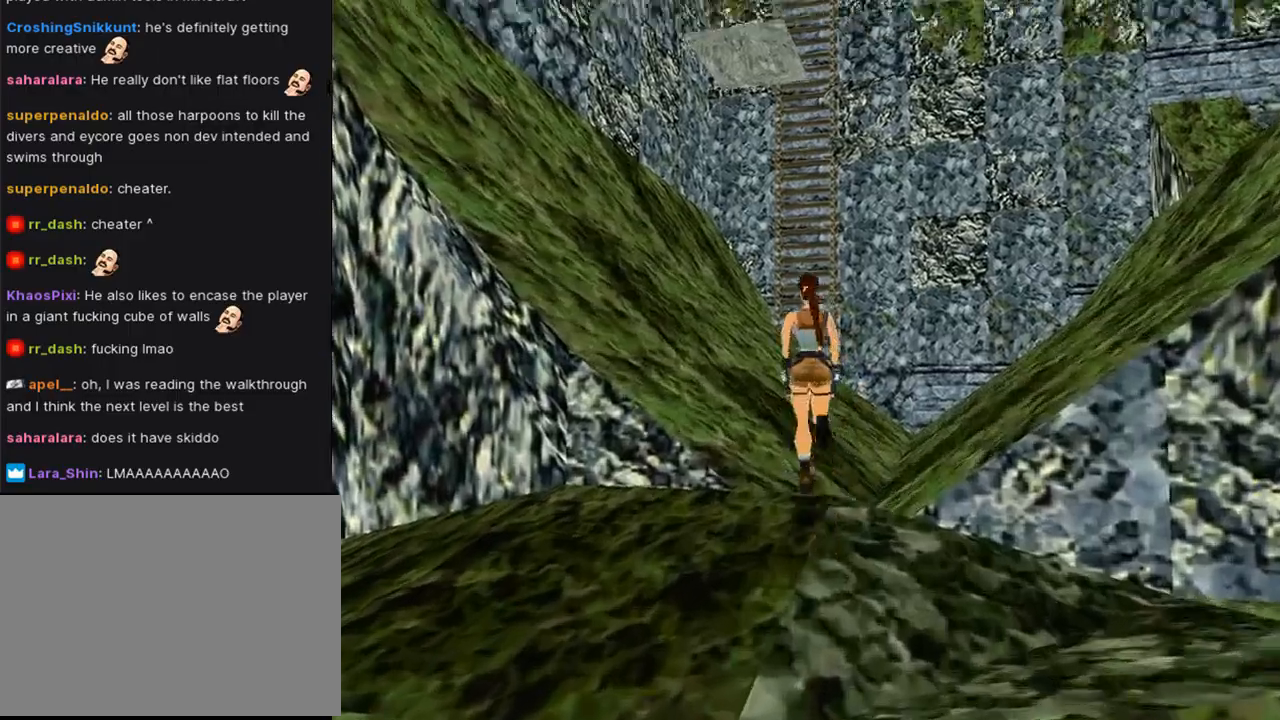
{"buttons": ["SQUARE", "DPAD_UP"], "left_stick": "center", "right_stick": "center", "events": []}
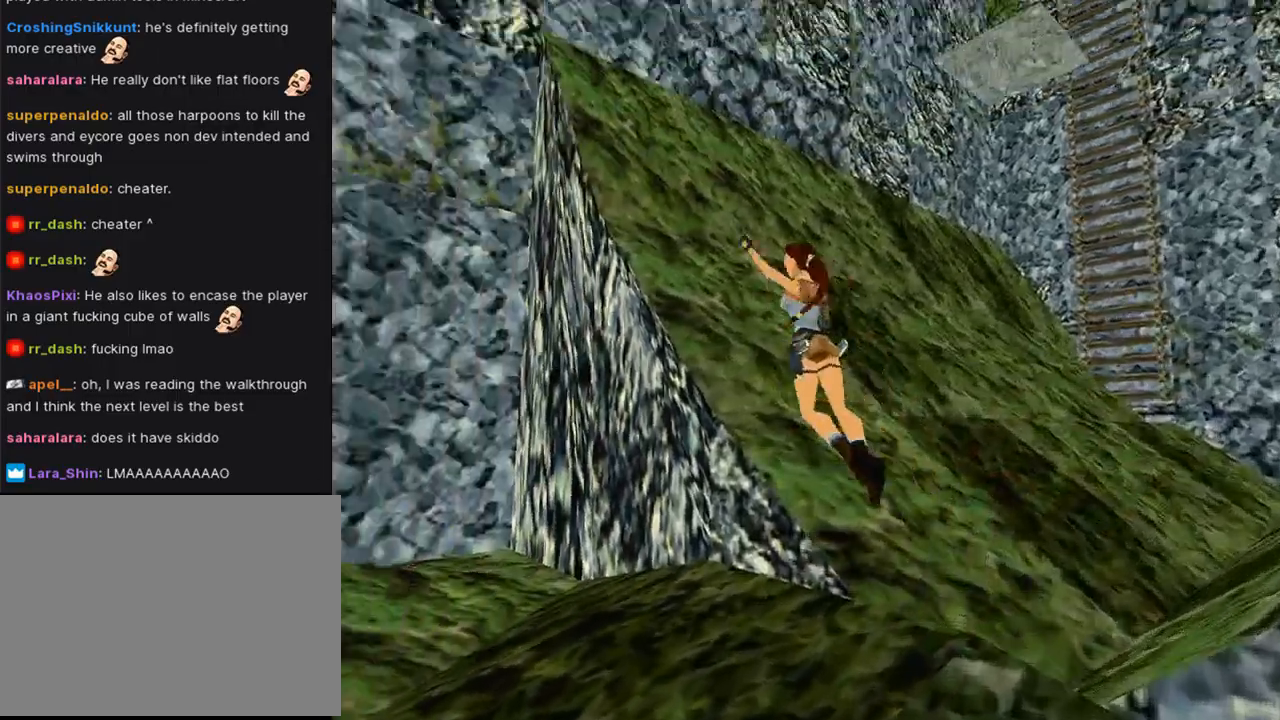
{"buttons": [], "left_stick": "center", "right_stick": "center", "events": [[100, "DPAD_RIGHT", "down"], [233, "SQUARE", "up"], [367, "DPAD_UP", "up"], [400, "DPAD_RIGHT", "up"]]}
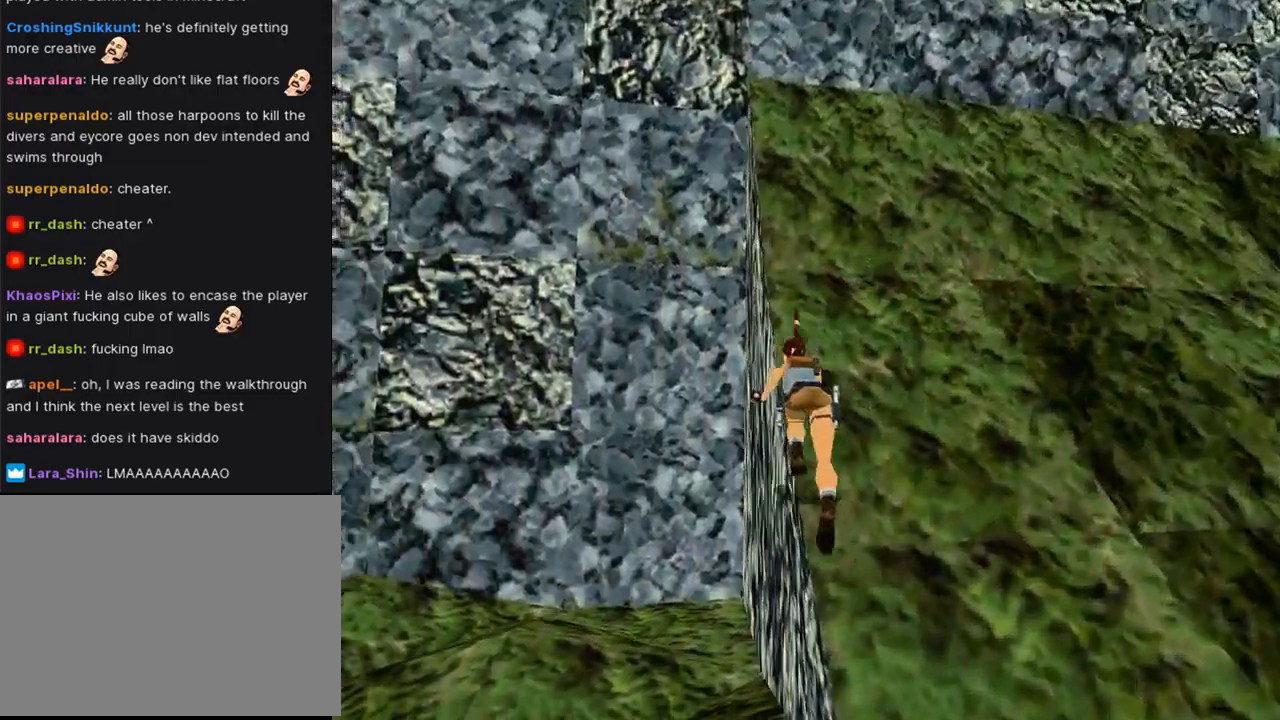
{"buttons": ["SQUARE", "DPAD_UP"], "left_stick": "center", "right_stick": "center", "events": [[200, "SQUARE", "down"], [500, "DPAD_UP", "down"]]}
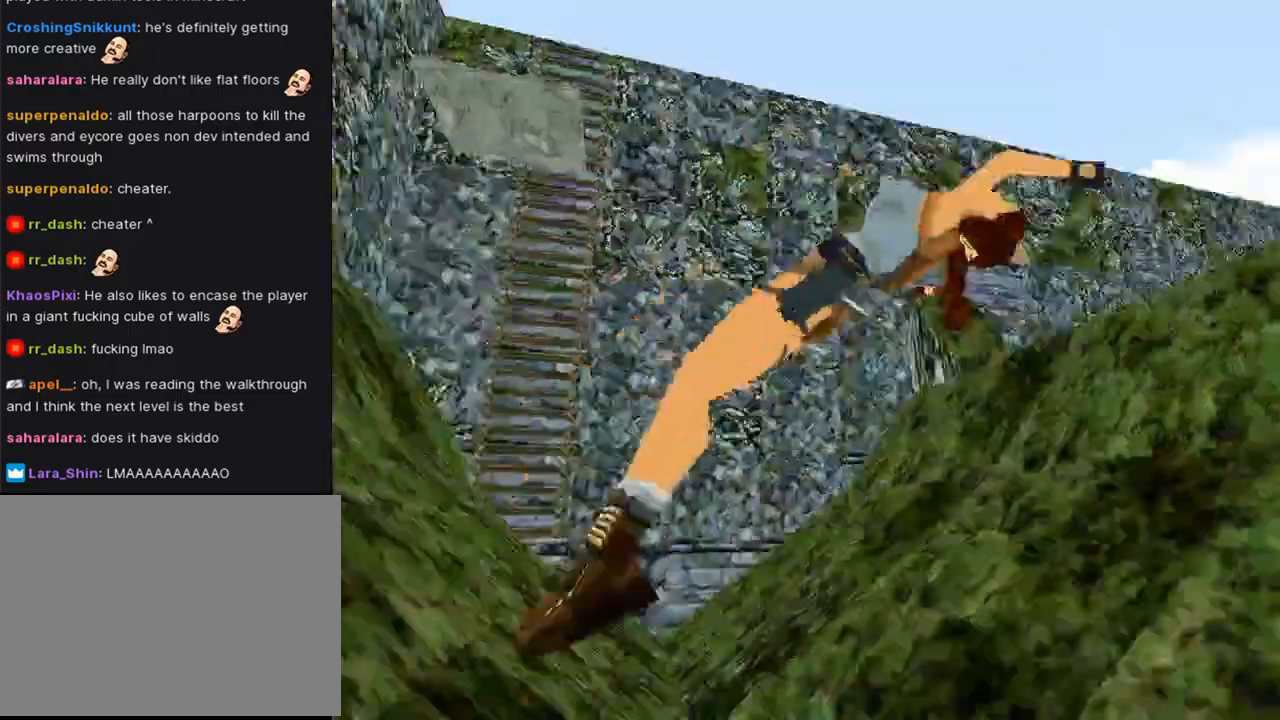
{"buttons": [], "left_stick": "center", "right_stick": "center", "events": [[67, "DPAD_RIGHT", "down"], [167, "DPAD_RIGHT", "up"], [233, "DPAD_UP", "up"], [367, "SQUARE", "up"]]}
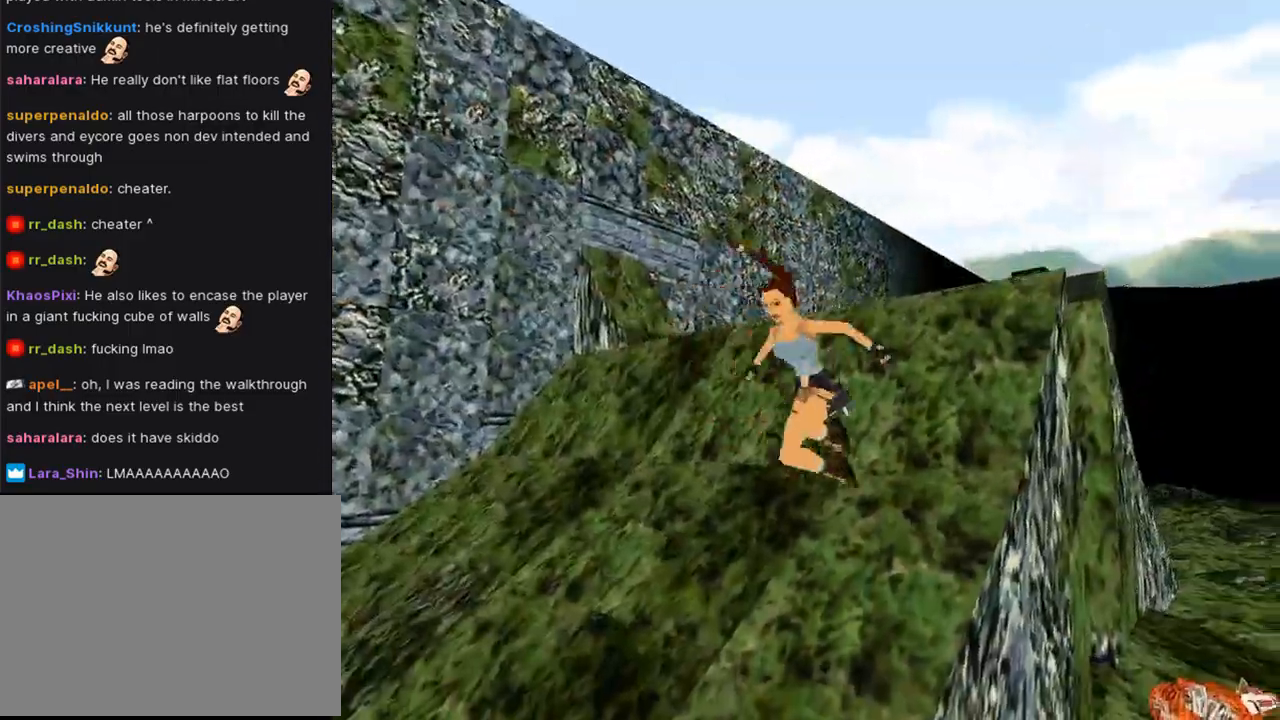
{"buttons": ["SQUARE", "DPAD_UP", "DPAD_RIGHT"], "left_stick": "center", "right_stick": "center", "events": [[133, "DPAD_UP", "down"], [133, "SQUARE", "down"], [200, "DPAD_RIGHT", "down"]]}
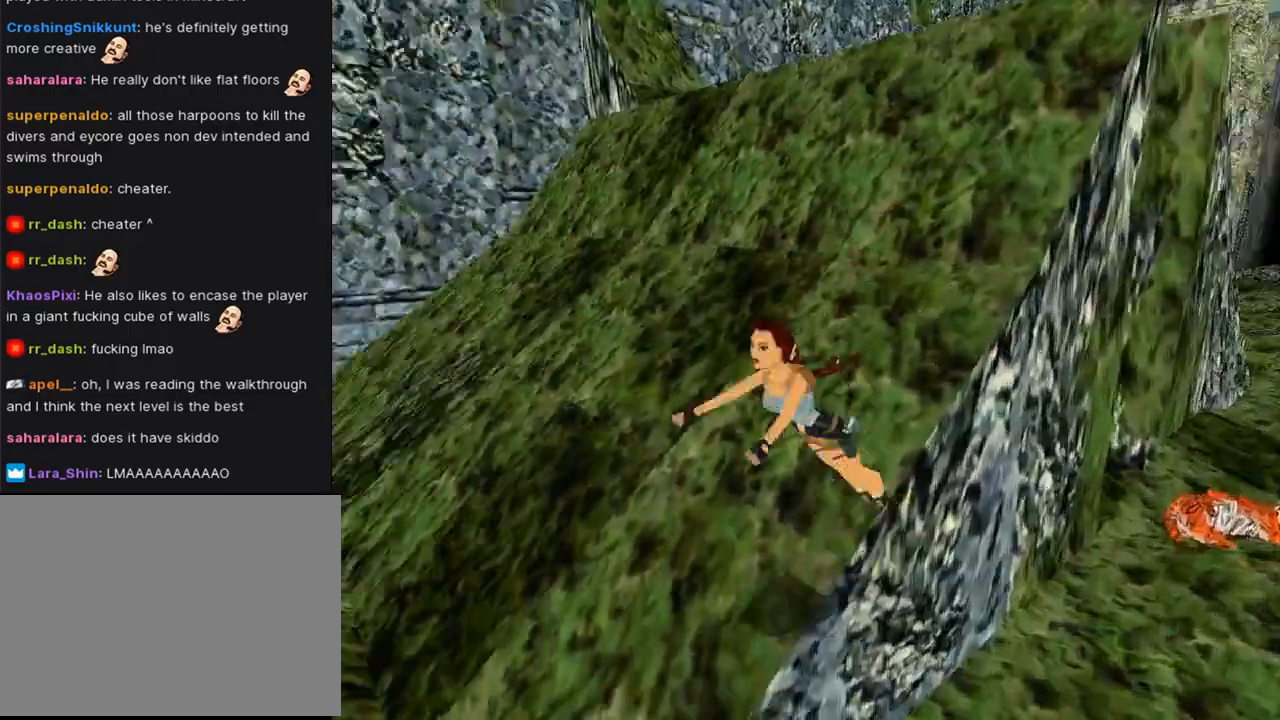
{"buttons": ["SQUARE", "DPAD_UP", "DPAD_RIGHT"], "left_stick": "center", "right_stick": "center", "events": []}
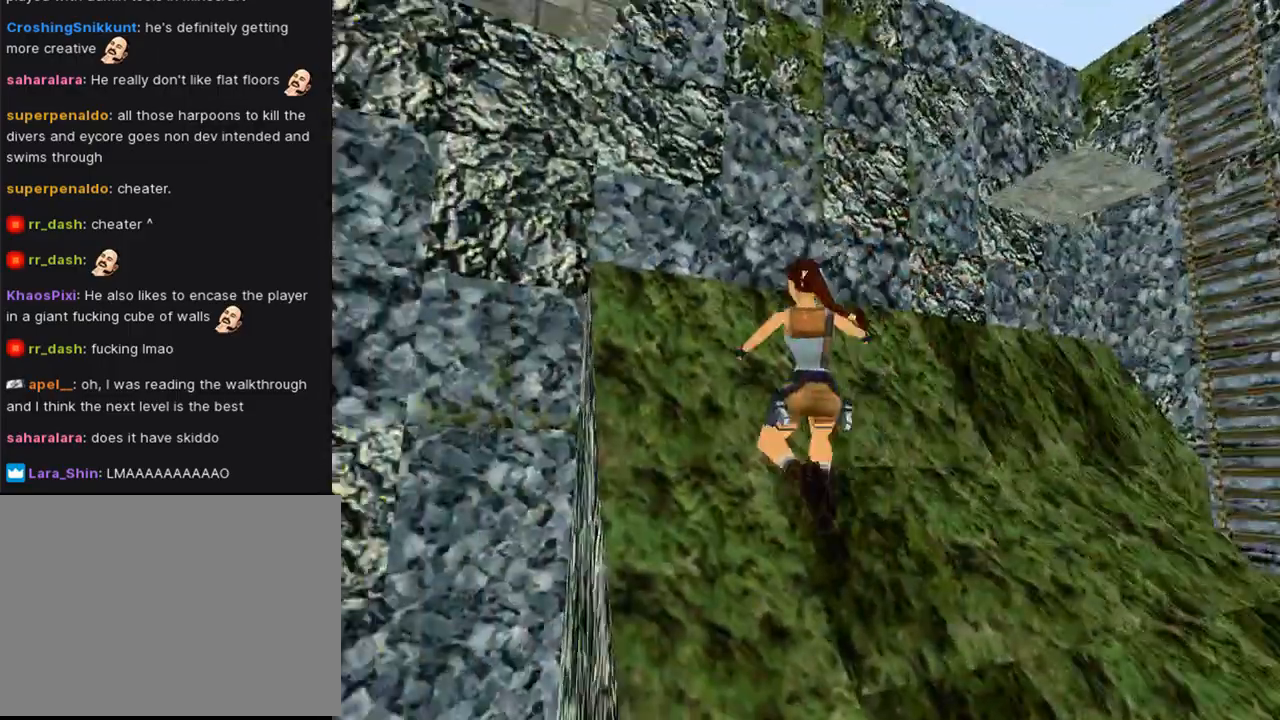
{"buttons": ["DPAD_UP", "DPAD_RIGHT"], "left_stick": "center", "right_stick": "center", "events": [[333, "SQUARE", "up"]]}
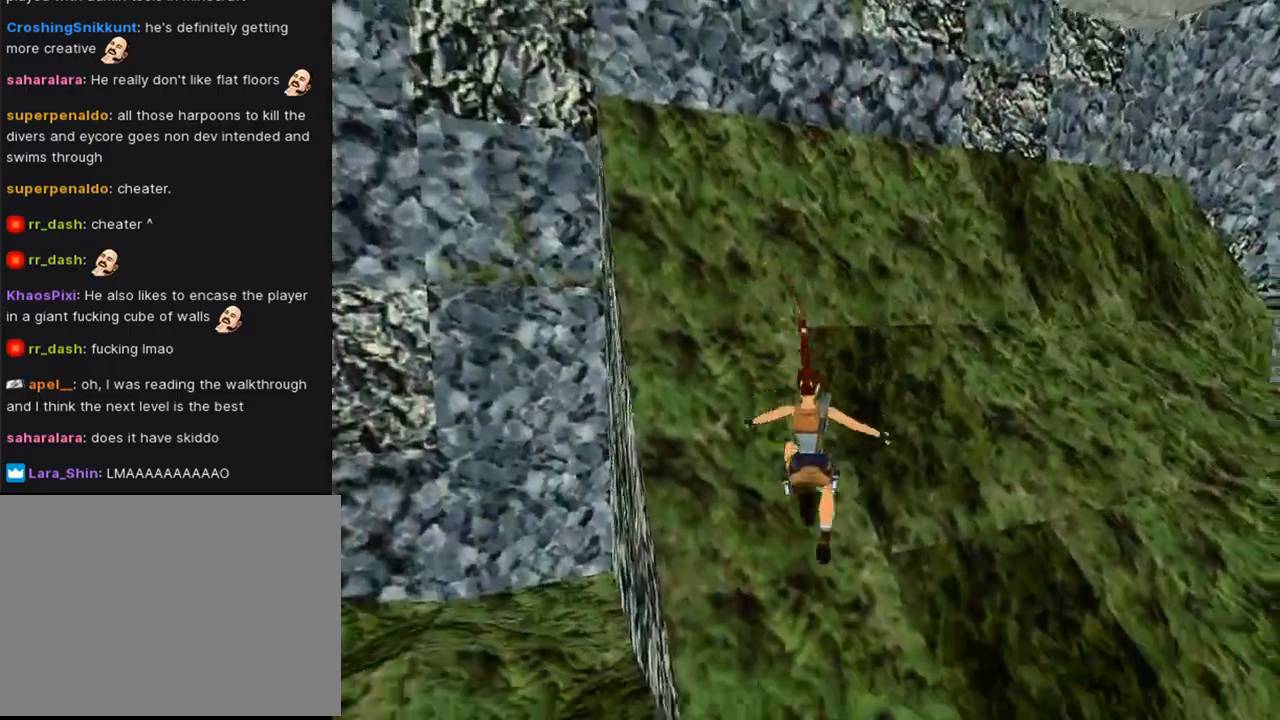
{"buttons": ["SQUARE"], "left_stick": "center", "right_stick": "center", "events": [[33, "DPAD_RIGHT", "up"], [33, "DPAD_UP", "up"], [67, "SQUARE", "down"]]}
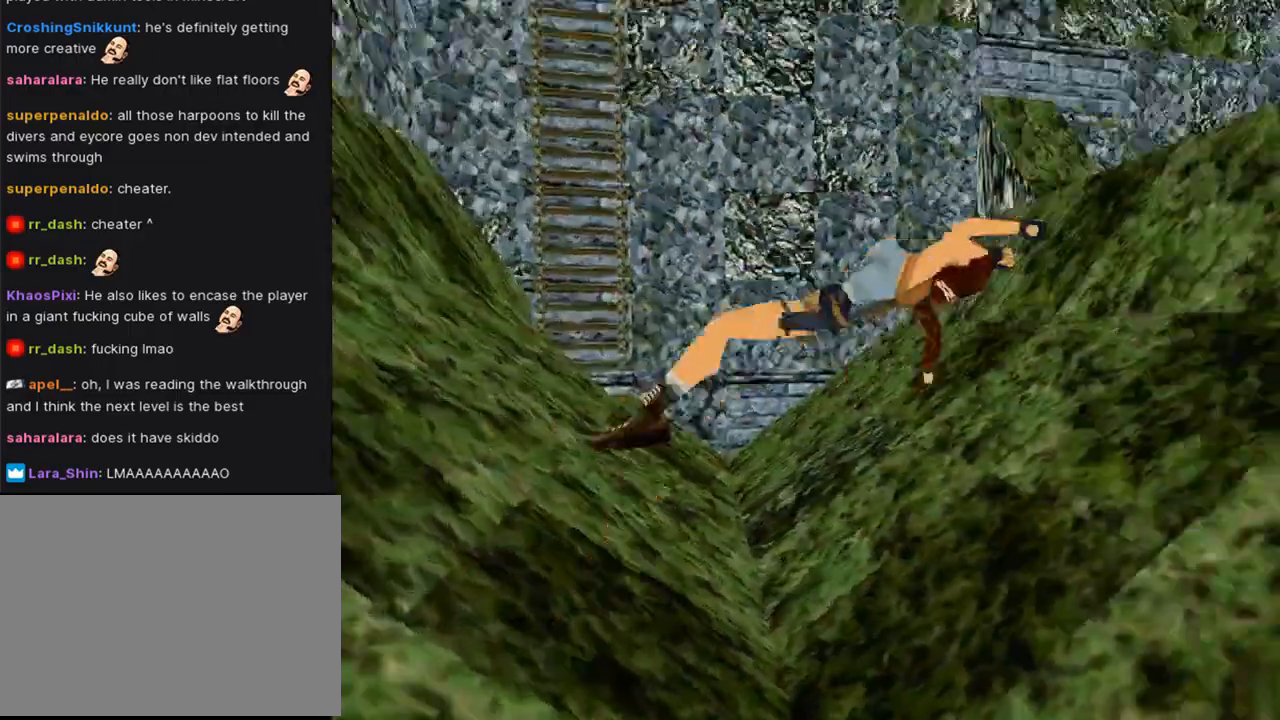
{"buttons": ["SQUARE"], "left_stick": "center", "right_stick": "center", "events": [[333, "SQUARE", "up"], [500, "SQUARE", "down"]]}
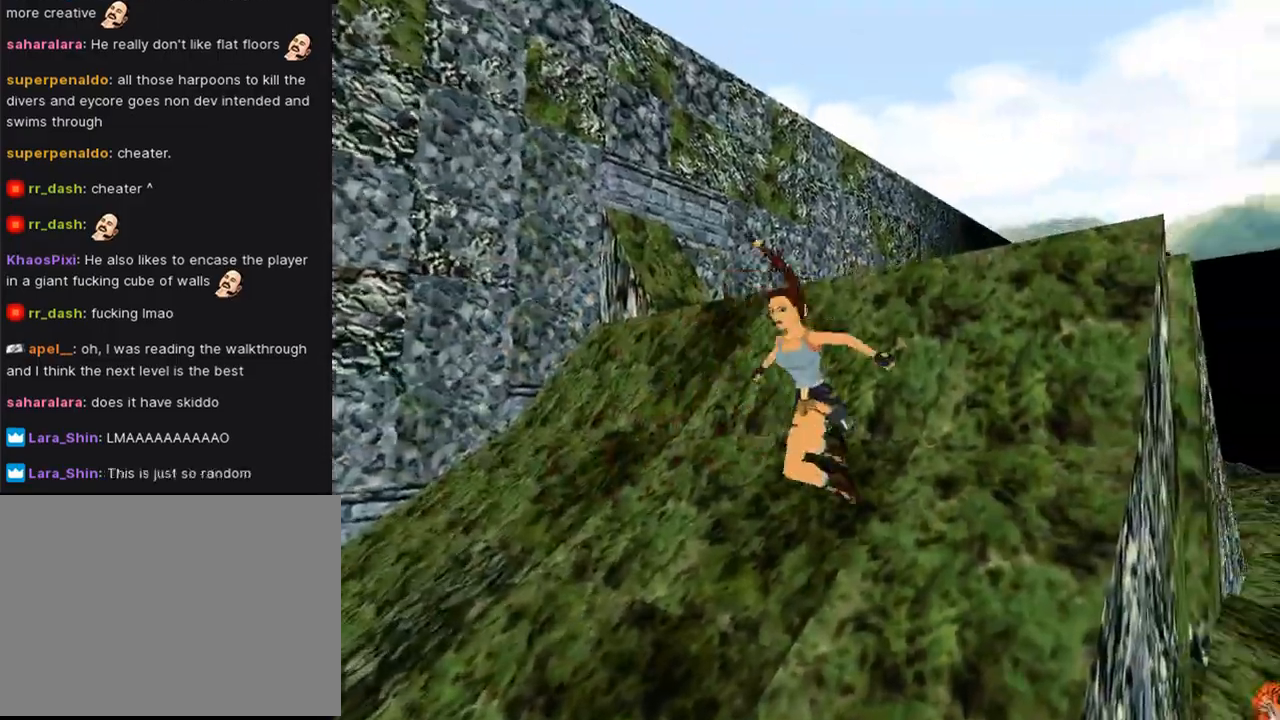
{"buttons": ["SQUARE", "DPAD_UP", "DPAD_RIGHT"], "left_stick": "center", "right_stick": "center", "events": [[33, "DPAD_UP", "down"], [67, "DPAD_RIGHT", "down"]]}
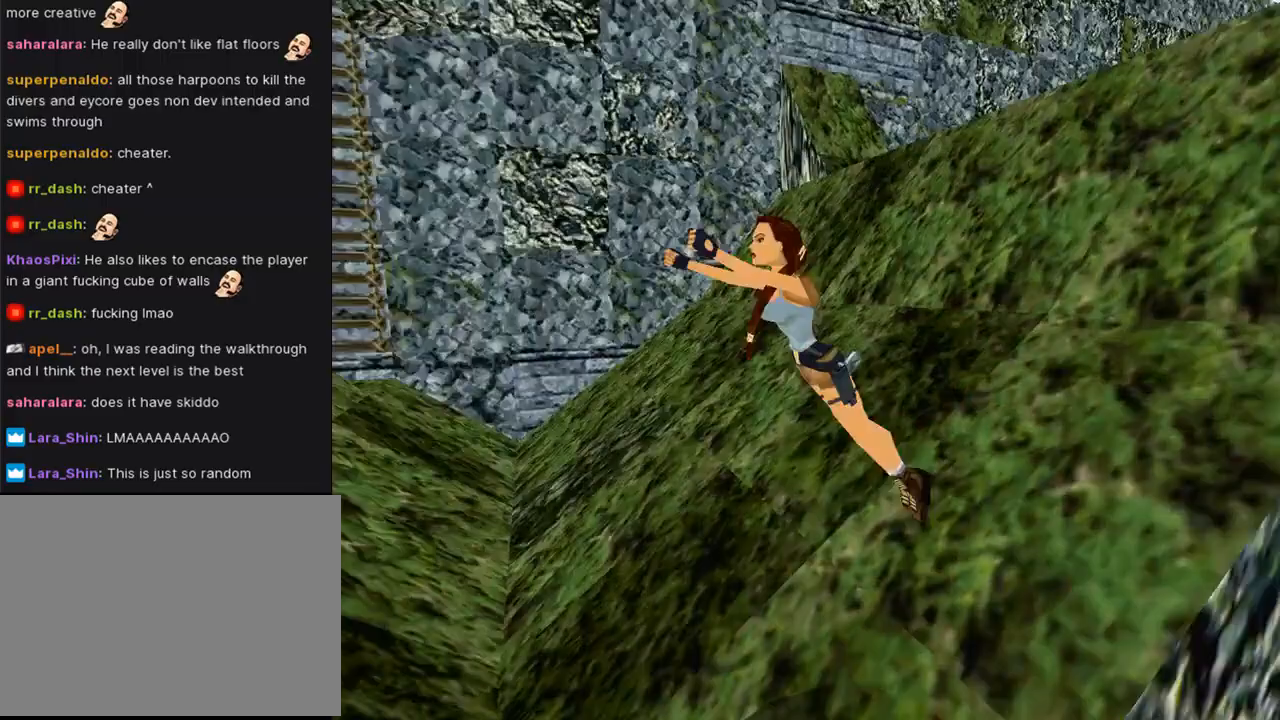
{"buttons": ["SQUARE", "DPAD_UP", "DPAD_RIGHT"], "left_stick": "center", "right_stick": "center", "events": []}
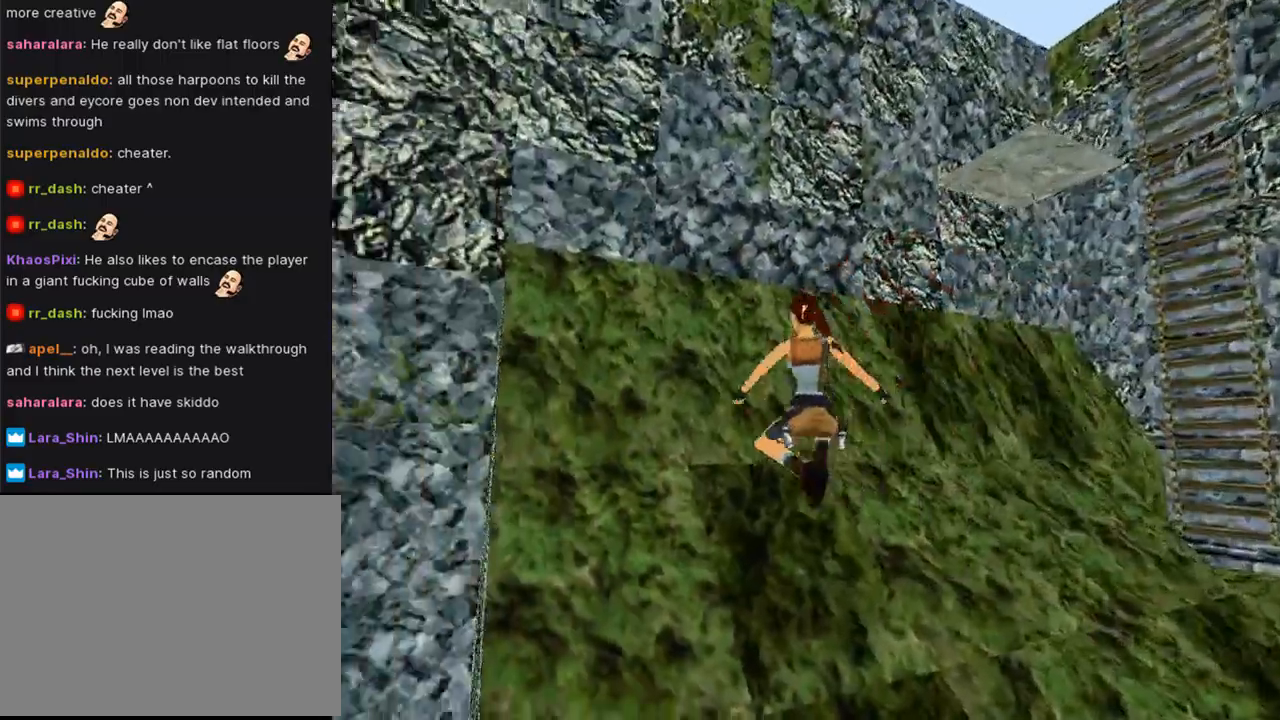
{"buttons": ["SQUARE"], "left_stick": "center", "right_stick": "center", "events": [[267, "SQUARE", "up"], [333, "DPAD_RIGHT", "up"], [367, "DPAD_UP", "up"], [467, "SQUARE", "down"]]}
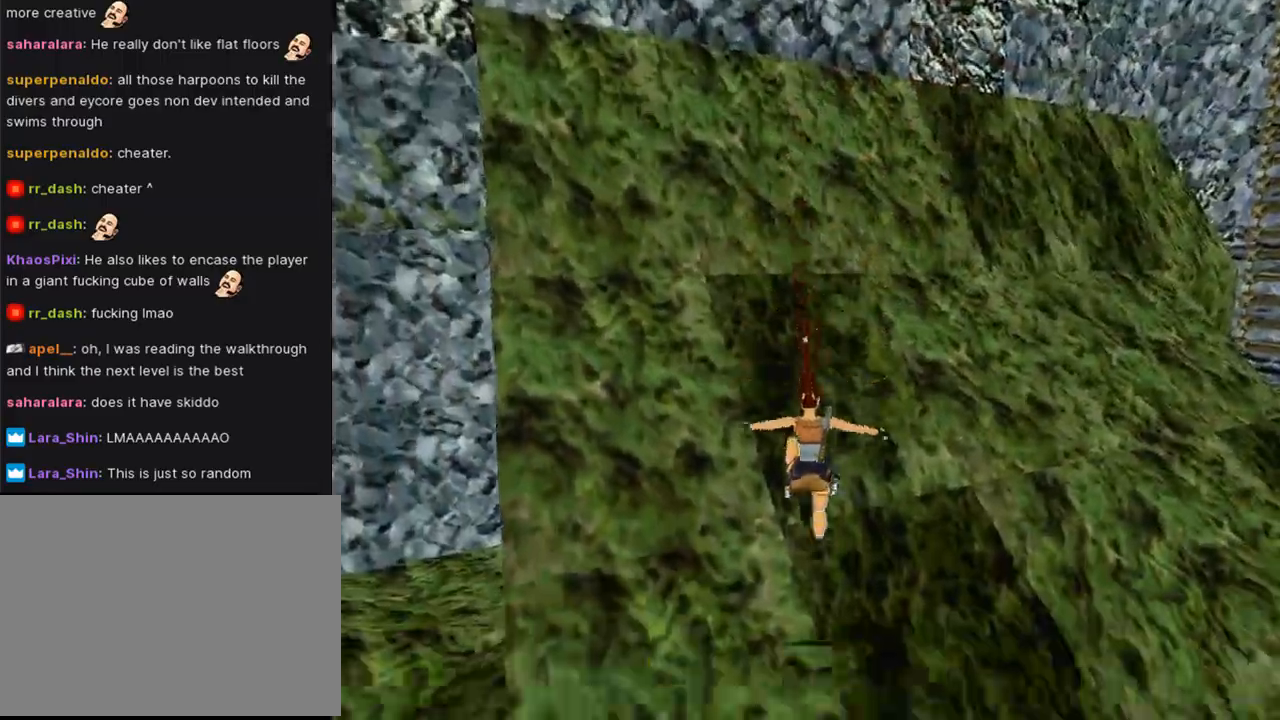
{"buttons": ["SQUARE"], "left_stick": "center", "right_stick": "center", "events": []}
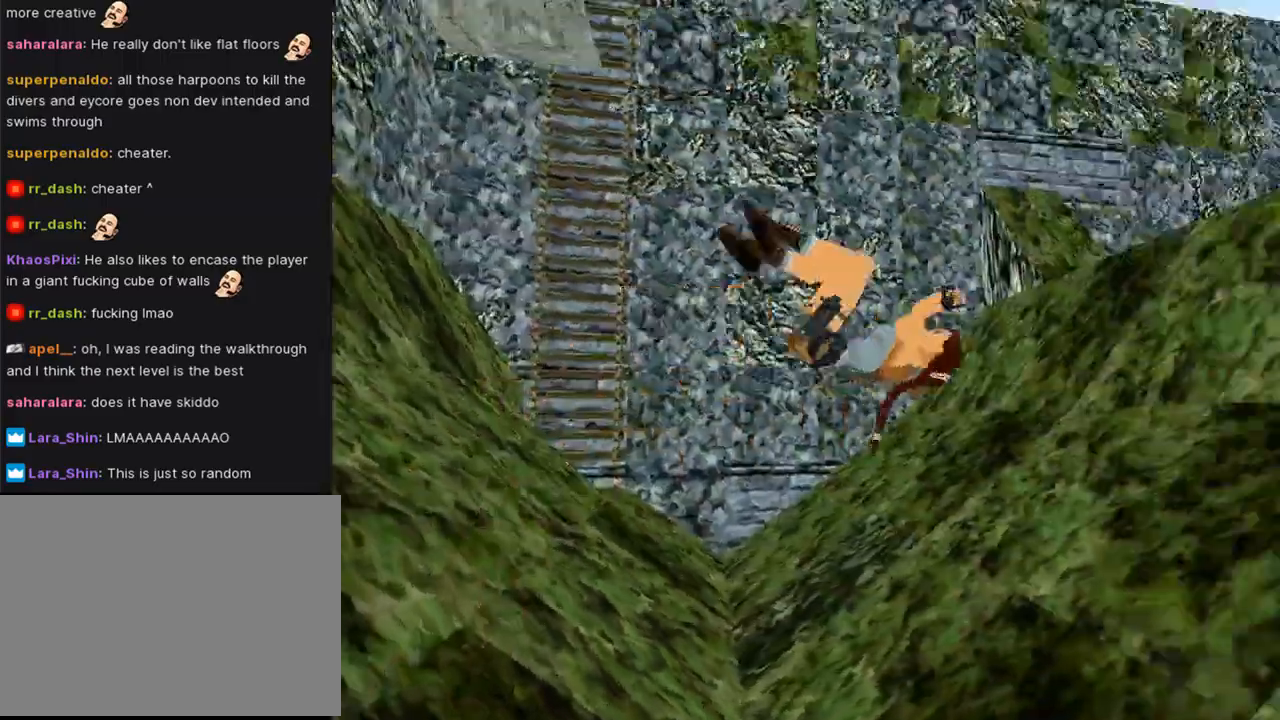
{"buttons": ["SQUARE", "DPAD_UP", "DPAD_RIGHT"], "left_stick": "center", "right_stick": "center", "events": [[200, "SQUARE", "up"], [267, "DPAD_UP", "down"], [300, "DPAD_RIGHT", "down"], [367, "SQUARE", "down"]]}
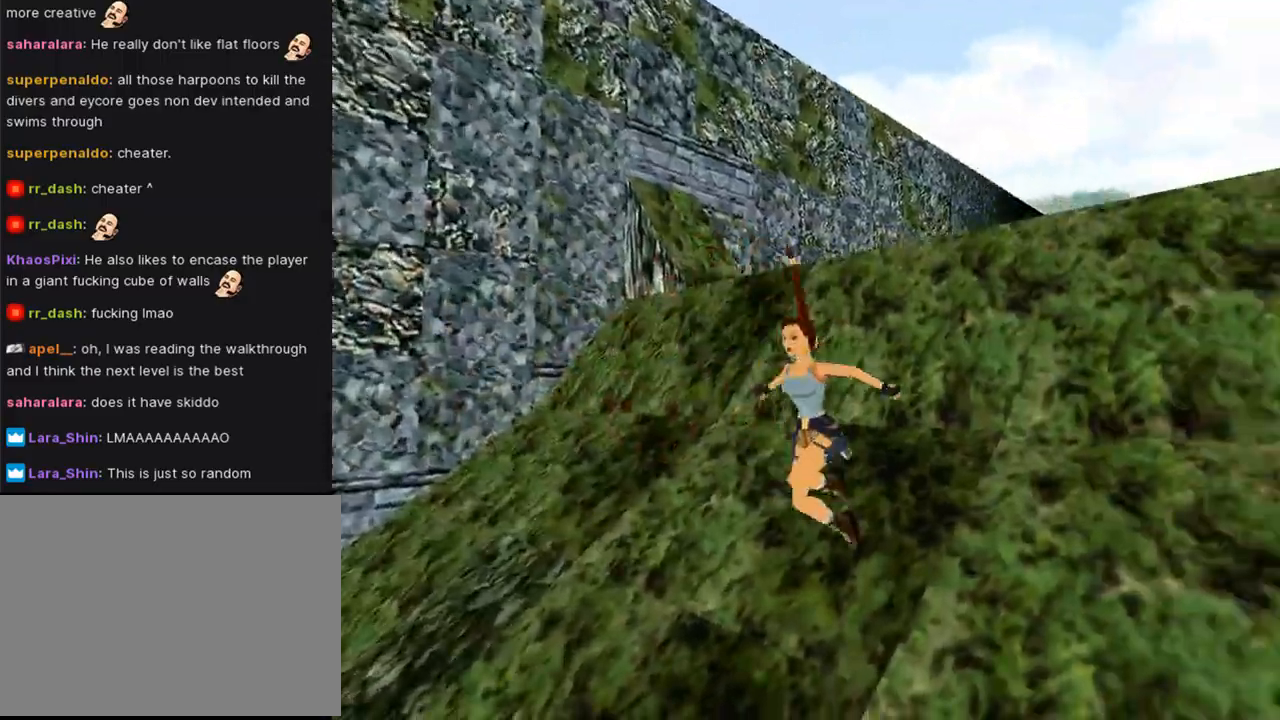
{"buttons": ["SQUARE", "DPAD_UP", "DPAD_RIGHT"], "left_stick": "center", "right_stick": "center", "events": []}
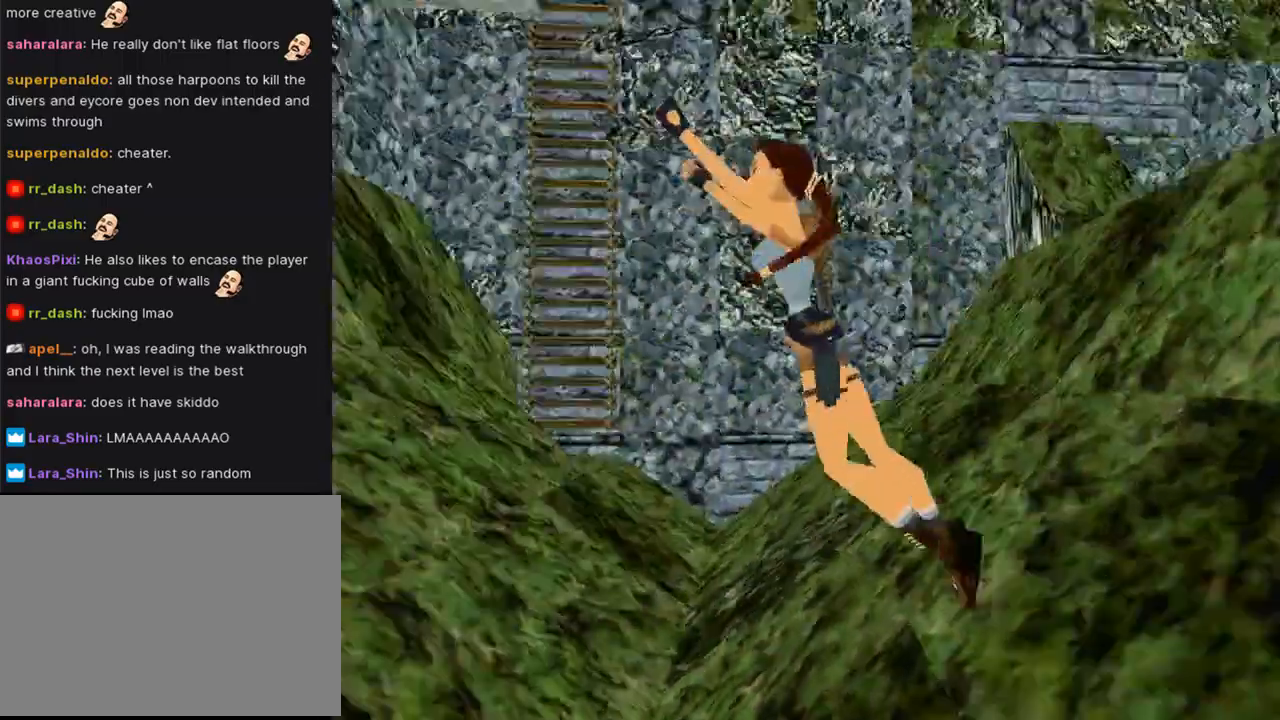
{"buttons": ["SQUARE", "DPAD_UP", "DPAD_RIGHT"], "left_stick": "center", "right_stick": "center", "events": []}
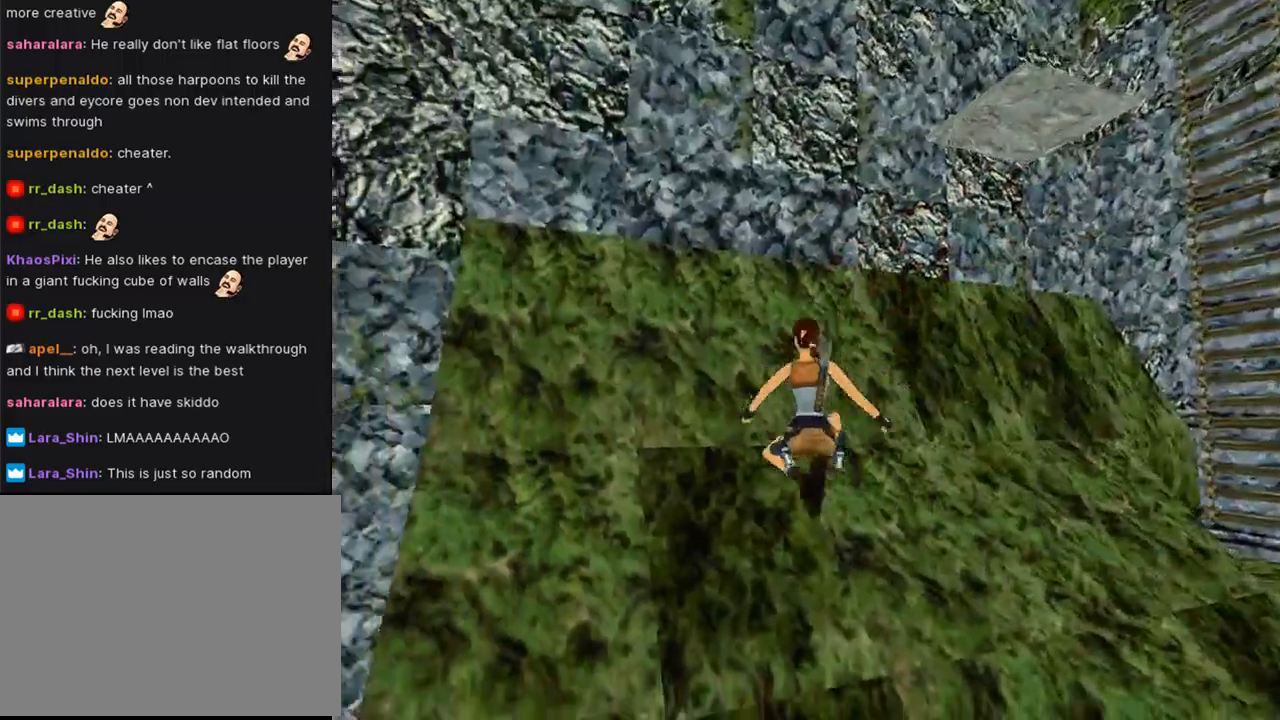
{"buttons": ["SQUARE"], "left_stick": "center", "right_stick": "center", "events": [[167, "SQUARE", "up"], [300, "DPAD_RIGHT", "up"], [400, "DPAD_UP", "up"], [400, "SQUARE", "down"]]}
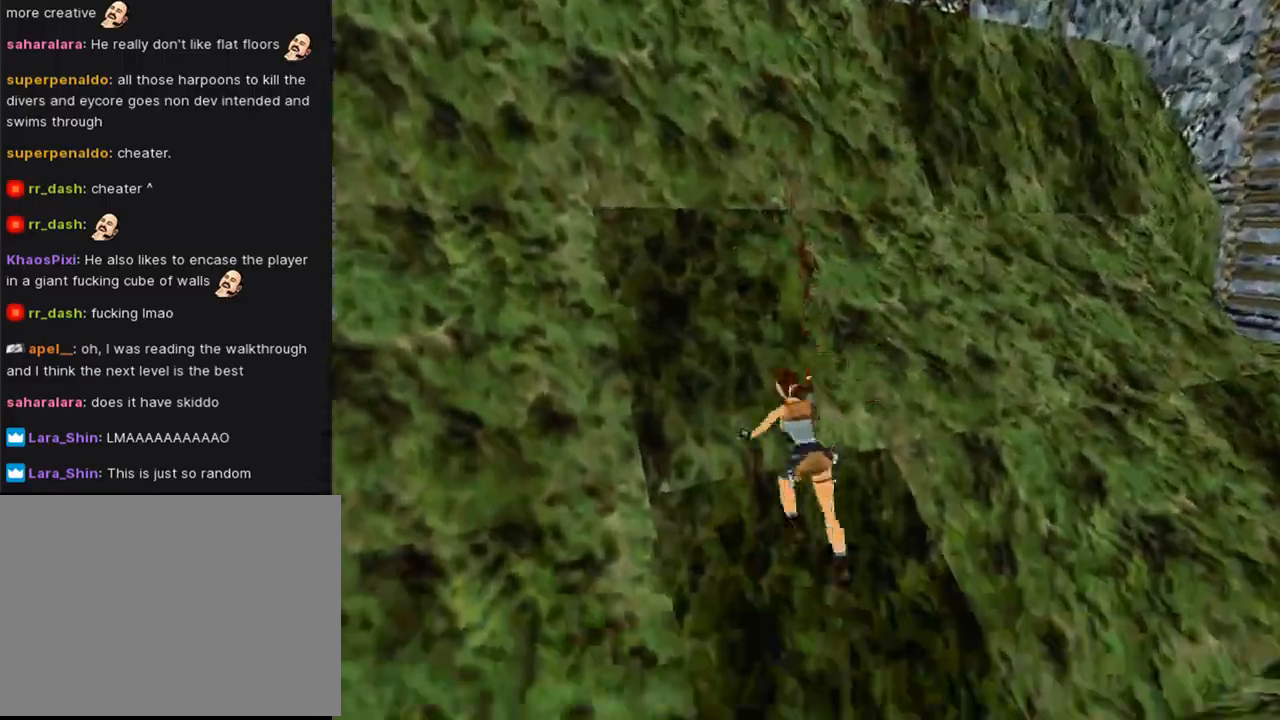
{"buttons": ["SQUARE"], "left_stick": "center", "right_stick": "center", "events": []}
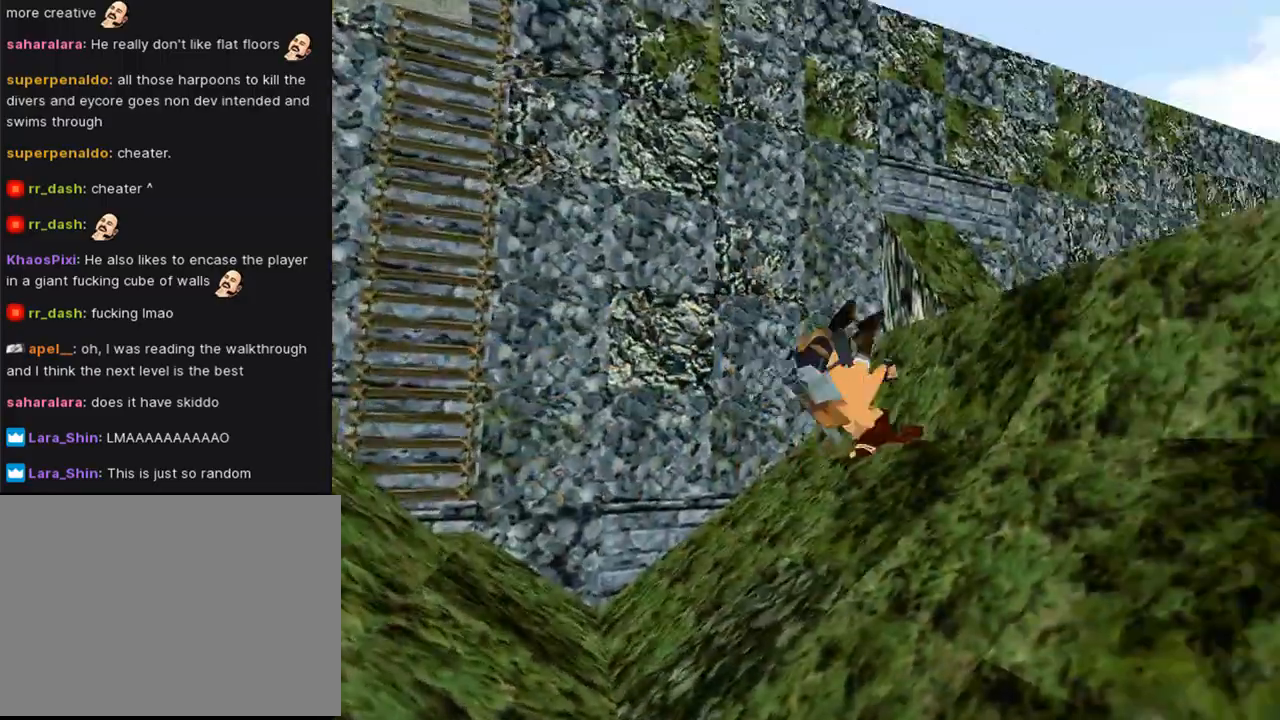
{"buttons": ["DPAD_UP", "DPAD_RIGHT"], "left_stick": "center", "right_stick": "center", "events": [[67, "SQUARE", "up"], [233, "DPAD_UP", "down"], [267, "DPAD_RIGHT", "down"]]}
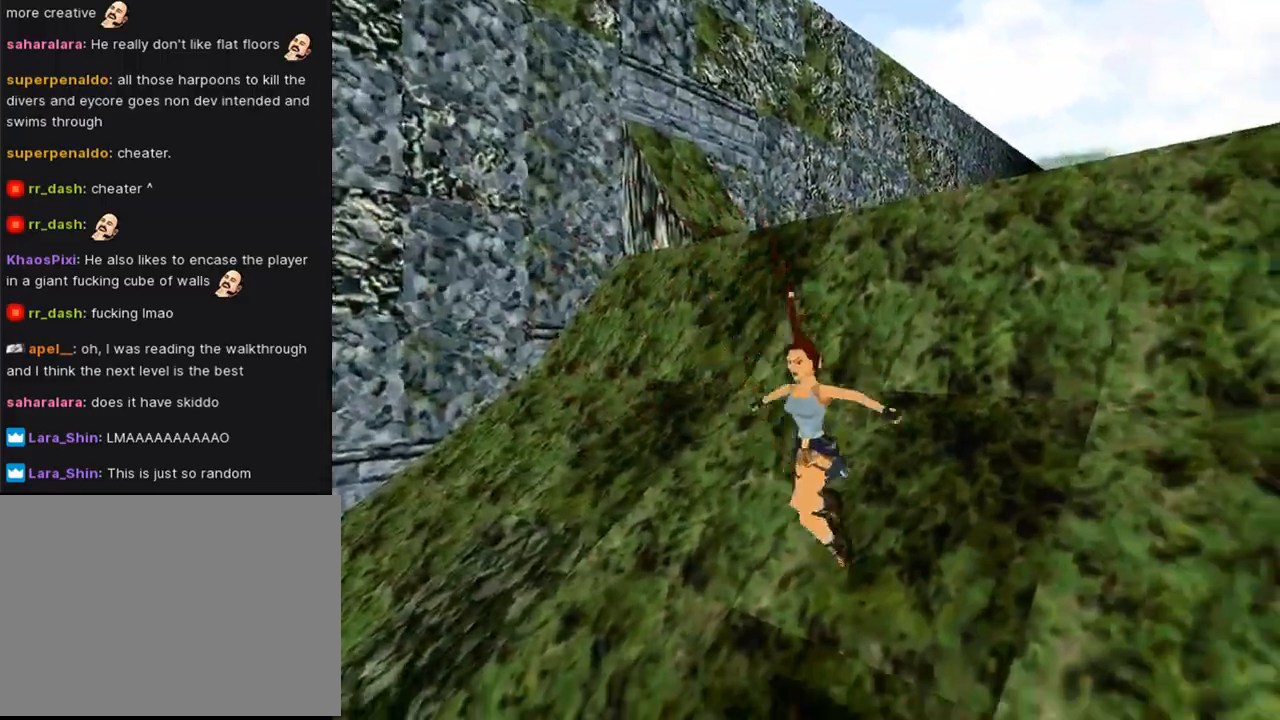
{"buttons": ["SQUARE", "DPAD_UP", "DPAD_RIGHT"], "left_stick": "center", "right_stick": "center", "events": [[167, "SQUARE", "down"]]}
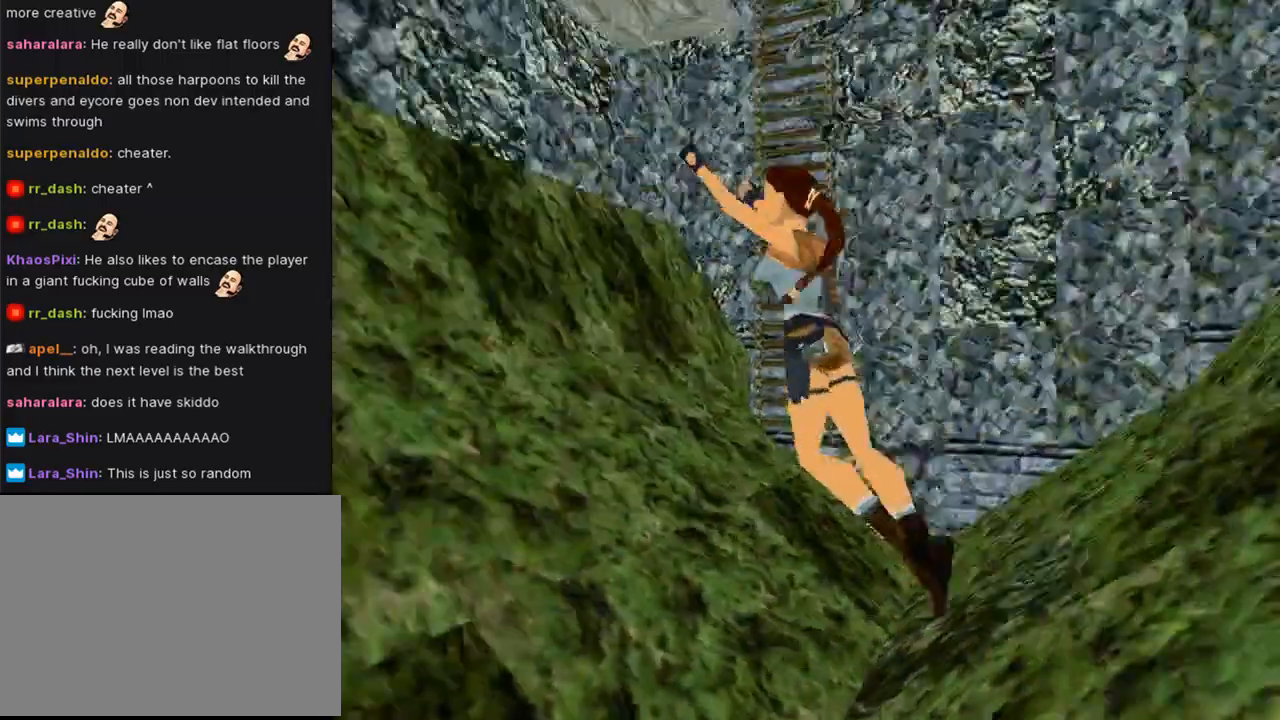
{"buttons": ["SQUARE", "DPAD_UP", "DPAD_RIGHT"], "left_stick": "center", "right_stick": "center", "events": []}
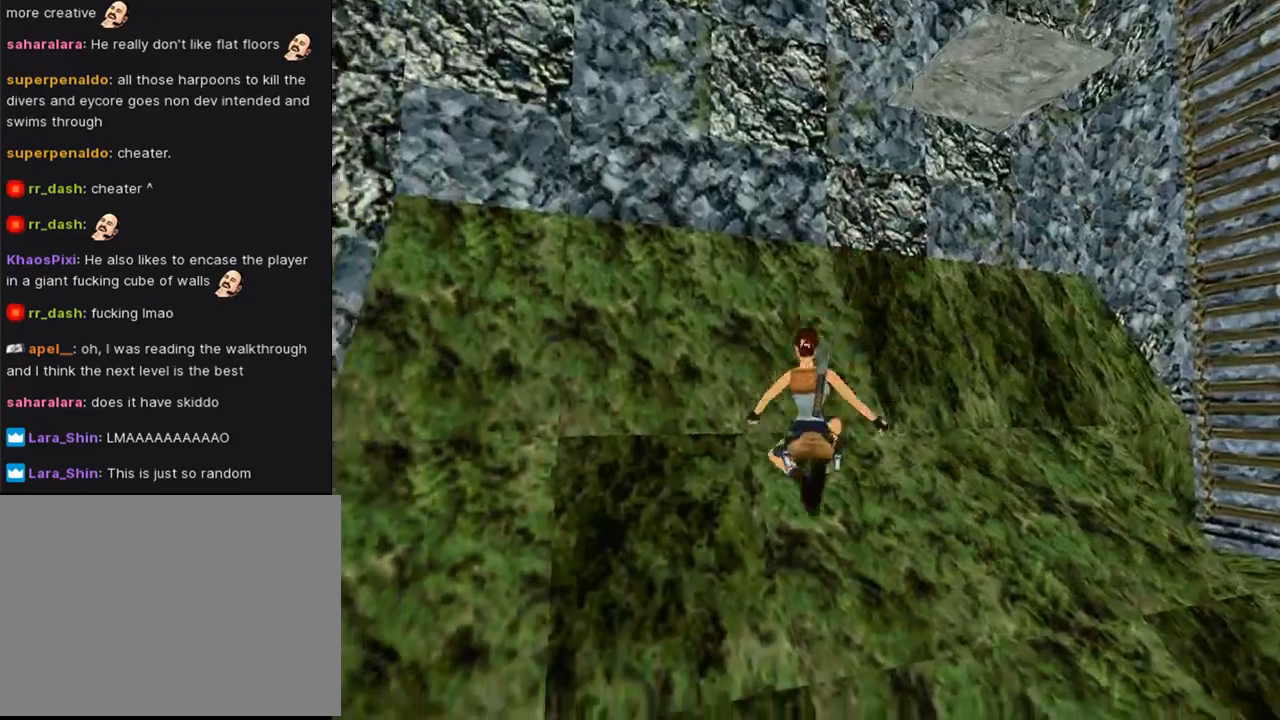
{"buttons": ["SQUARE"], "left_stick": "center", "right_stick": "center", "events": [[300, "DPAD_RIGHT", "up"], [333, "DPAD_UP", "up"]]}
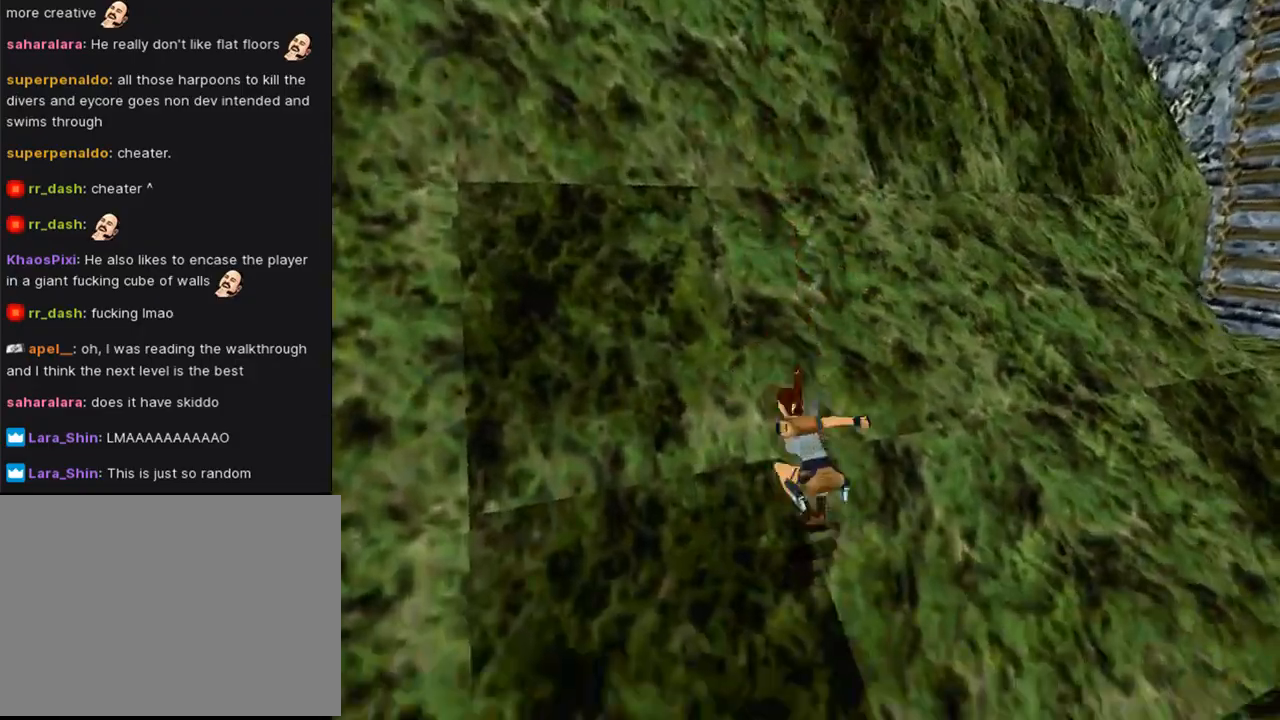
{"buttons": [], "left_stick": "center", "right_stick": "center", "events": [[500, "SQUARE", "up"]]}
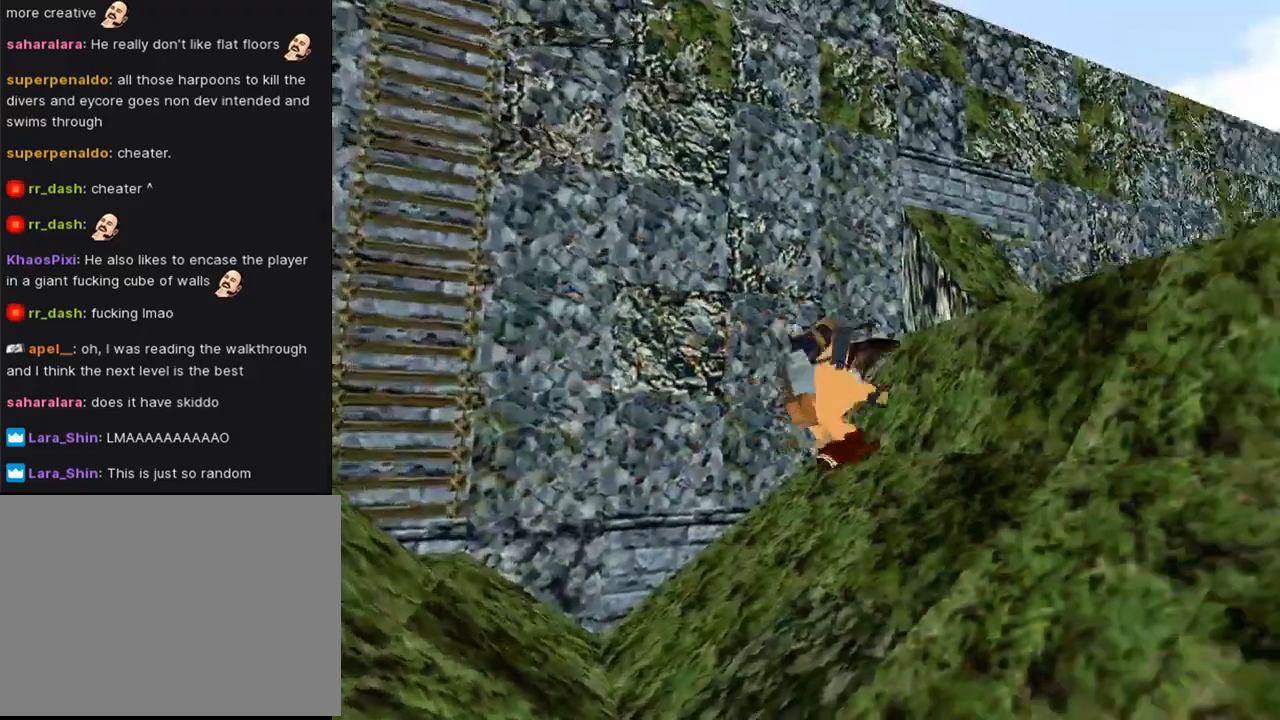
{"buttons": ["DPAD_UP", "DPAD_RIGHT"], "left_stick": "center", "right_stick": "center", "events": [[200, "DPAD_UP", "down"], [267, "DPAD_RIGHT", "down"]]}
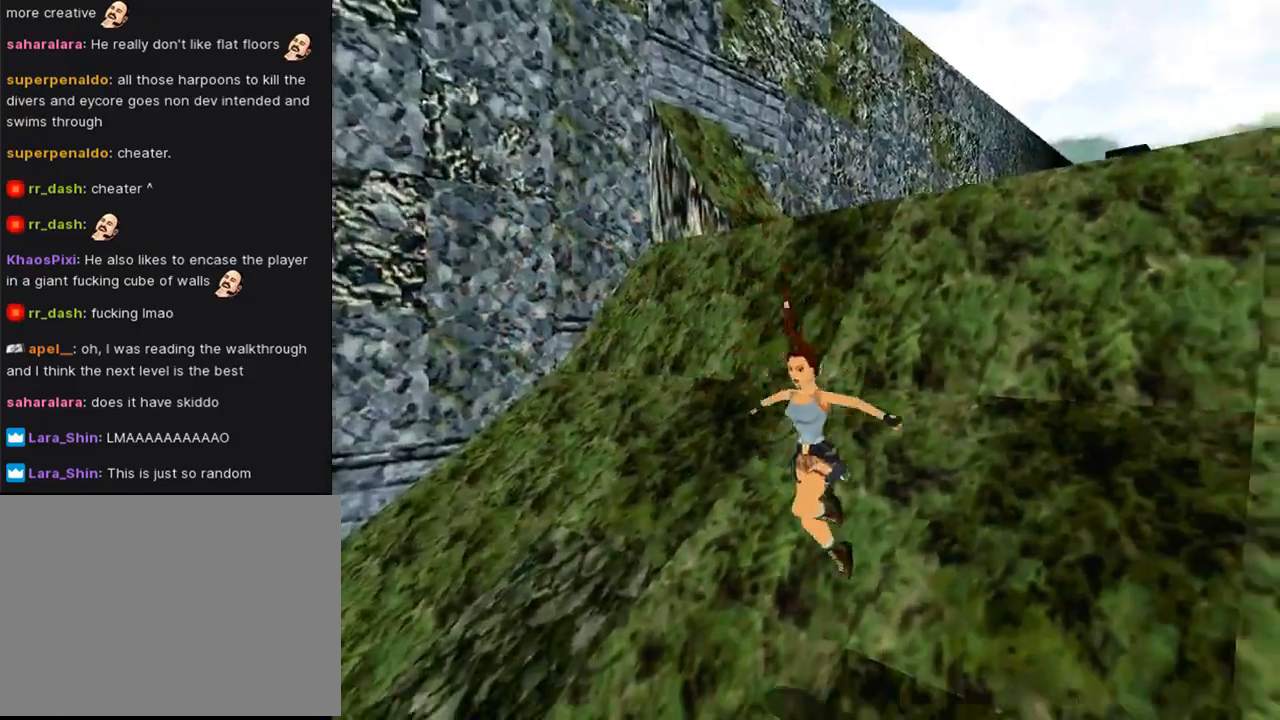
{"buttons": ["SQUARE", "DPAD_UP", "DPAD_RIGHT"], "left_stick": "center", "right_stick": "center", "events": [[167, "SQUARE", "down"]]}
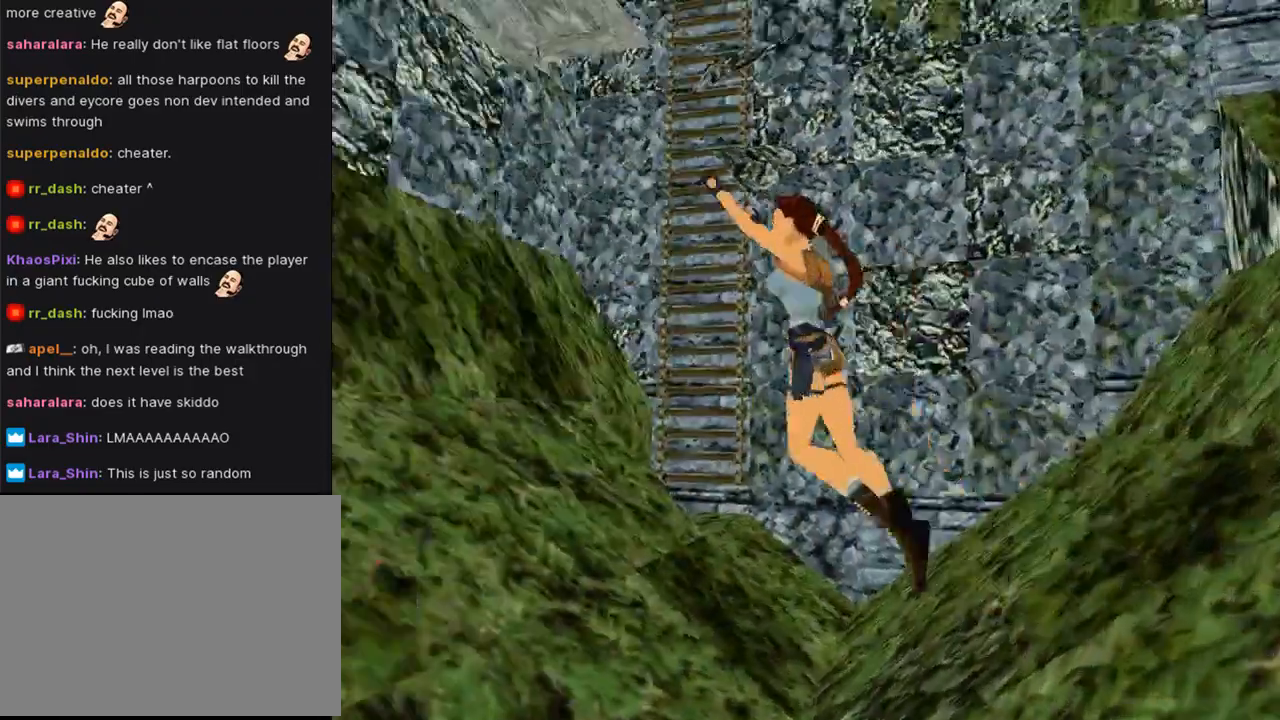
{"buttons": ["SQUARE", "DPAD_UP", "DPAD_RIGHT"], "left_stick": "center", "right_stick": "center", "events": []}
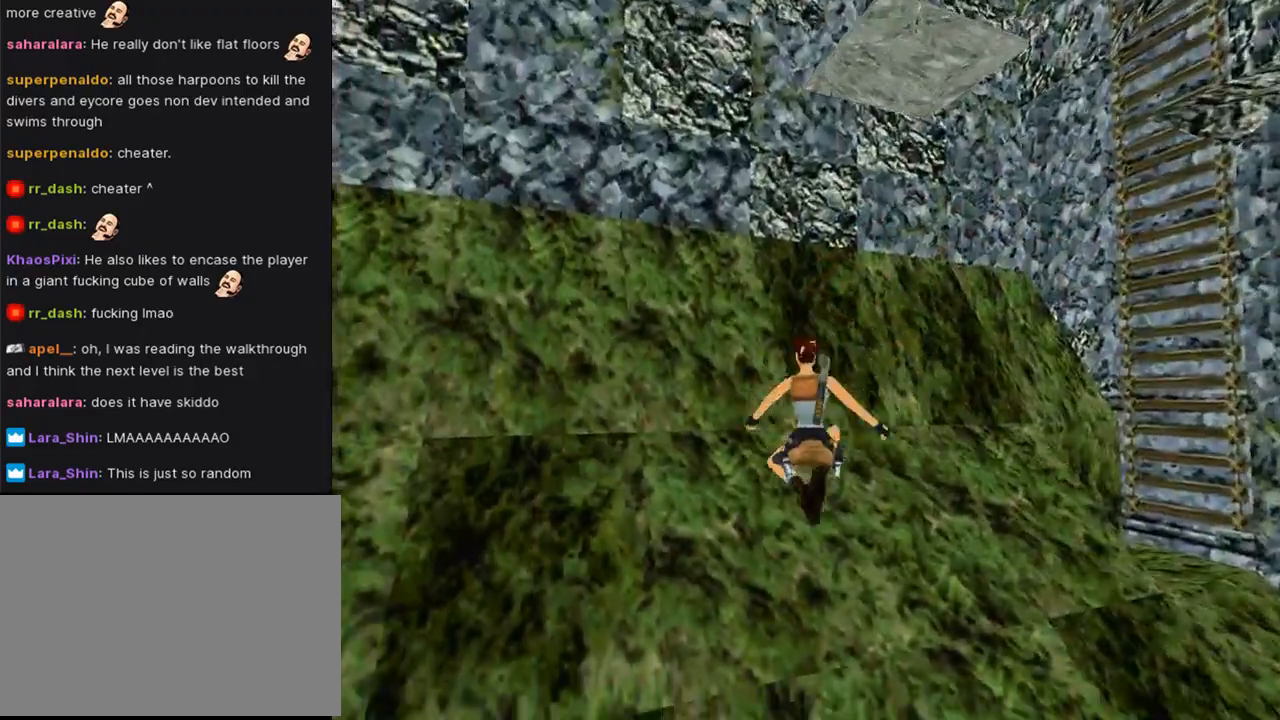
{"buttons": ["SQUARE"], "left_stick": "center", "right_stick": "center", "events": [[100, "SQUARE", "up"], [133, "DPAD_RIGHT", "up"], [167, "DPAD_UP", "up"], [267, "SQUARE", "down"]]}
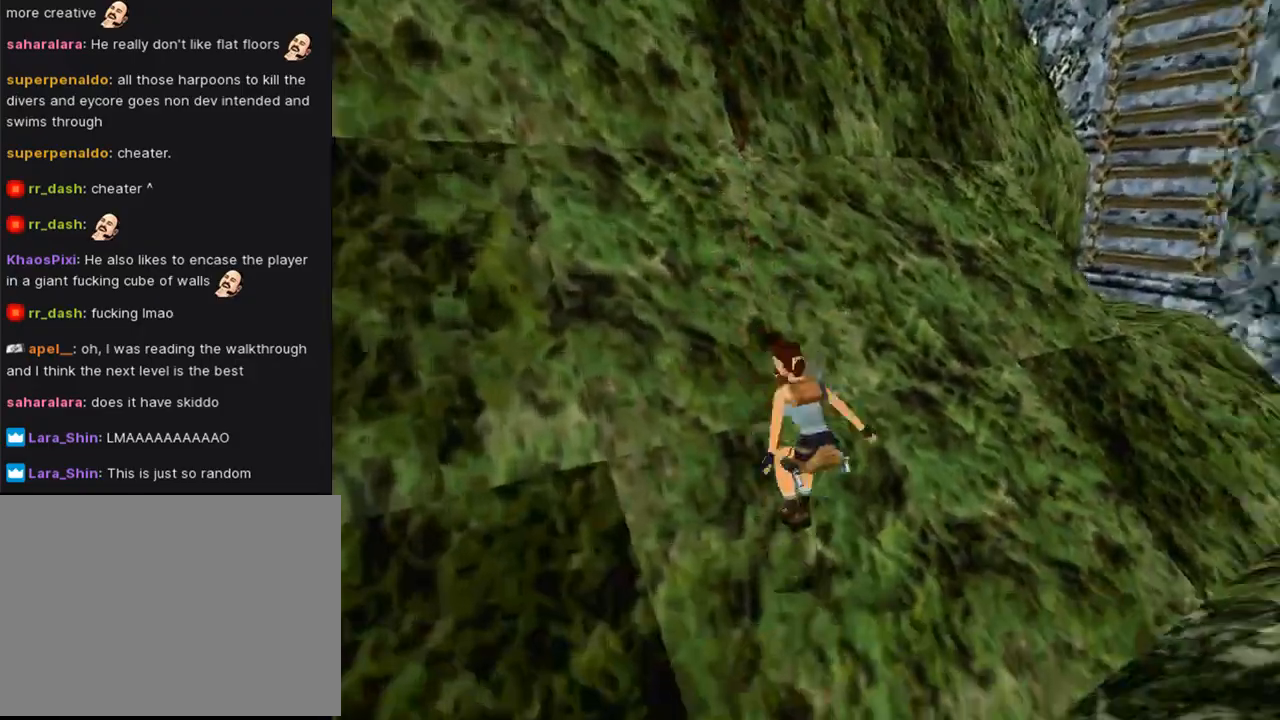
{"buttons": [], "left_stick": "center", "right_stick": "center", "events": [[500, "SQUARE", "up"]]}